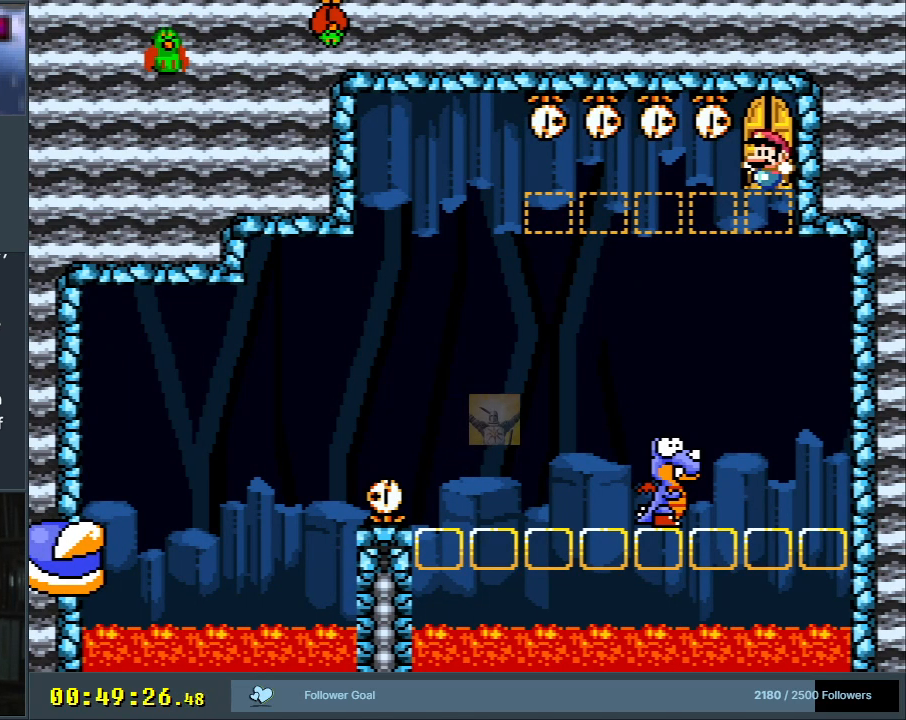
Gameplay with a controller (Nintendo layout); each line is a JSON object with the inputs held at the frame after it. "events" lists button and stick changes between this image and that frame as [ms after this image, input, new state], when the widget could be followed in between. Not read: L3 R3.
{"buttons": ["B", "Y"], "events": []}
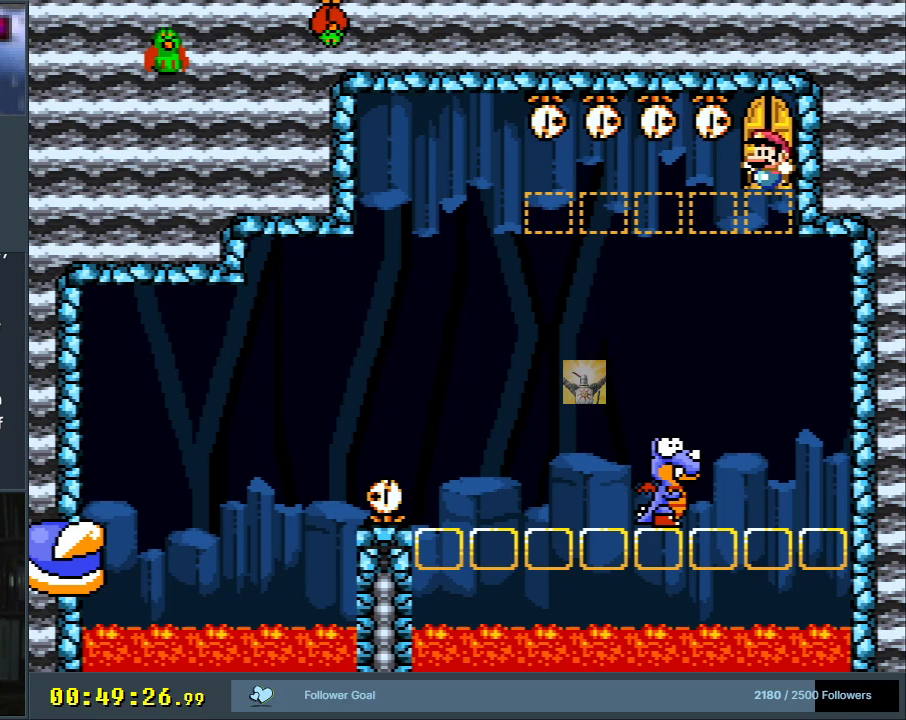
{"buttons": ["B", "Y"], "events": []}
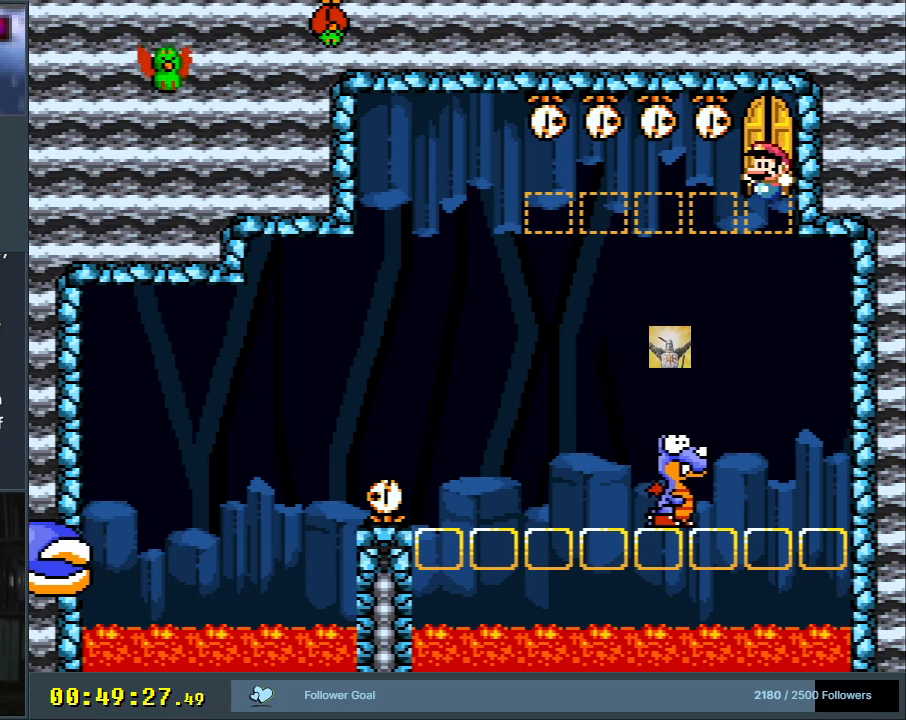
{"buttons": ["B", "Y"], "events": [[17, "DPAD_LEFT", "down"], [17, "START", "down"], [133, "DPAD_LEFT", "up"], [133, "START", "up"], [283, "DPAD_RIGHT", "down"], [417, "DPAD_RIGHT", "up"]]}
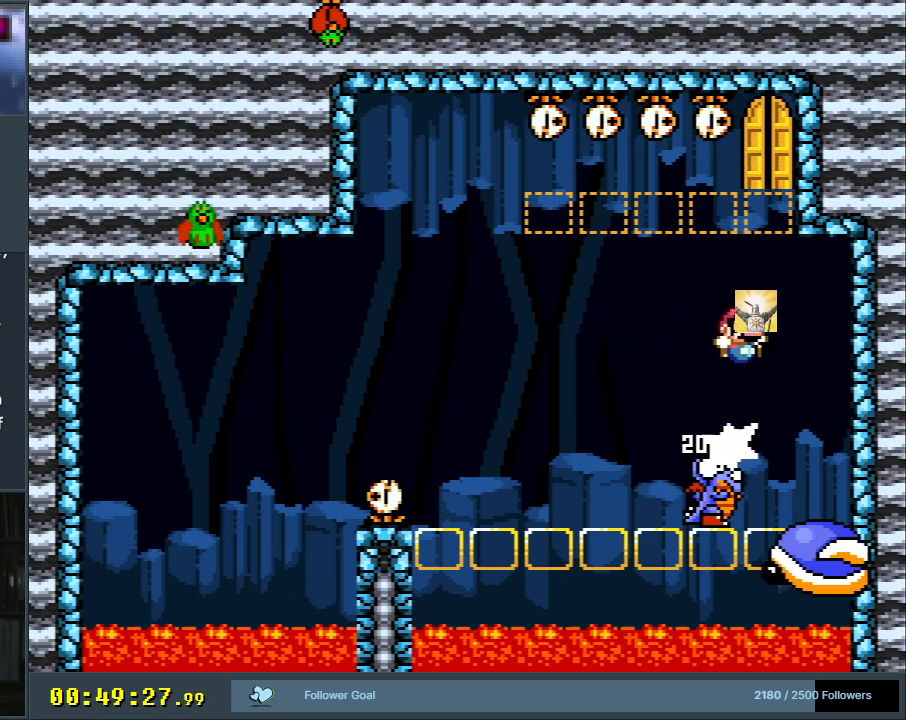
{"buttons": ["B", "Y", "DPAD_LEFT"], "events": [[267, "DPAD_LEFT", "down"]]}
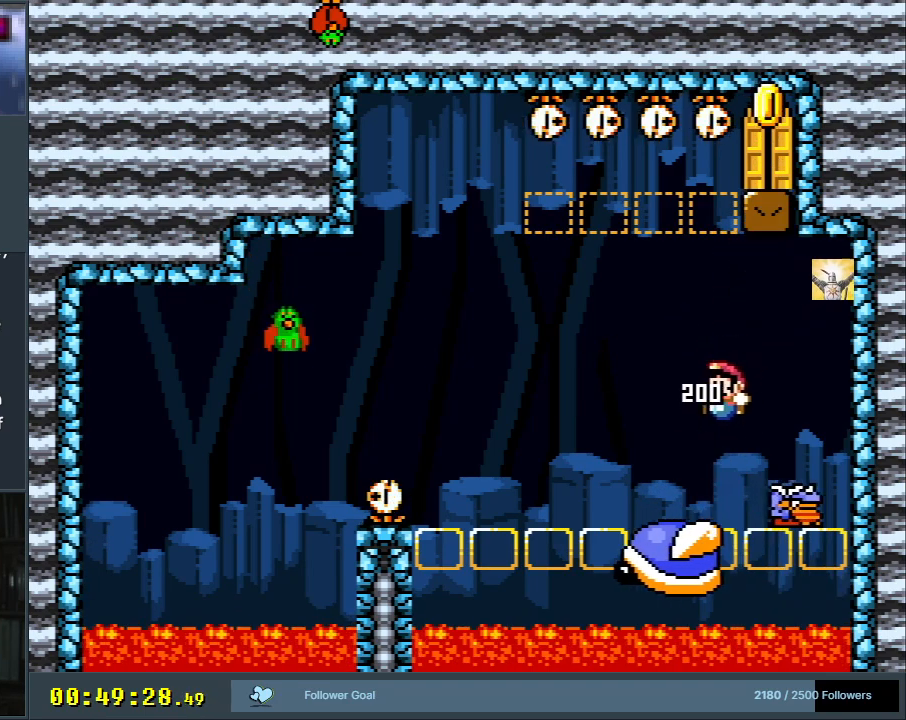
{"buttons": ["B", "Y"], "events": [[33, "B", "up"], [250, "B", "down"], [317, "DPAD_LEFT", "up"]]}
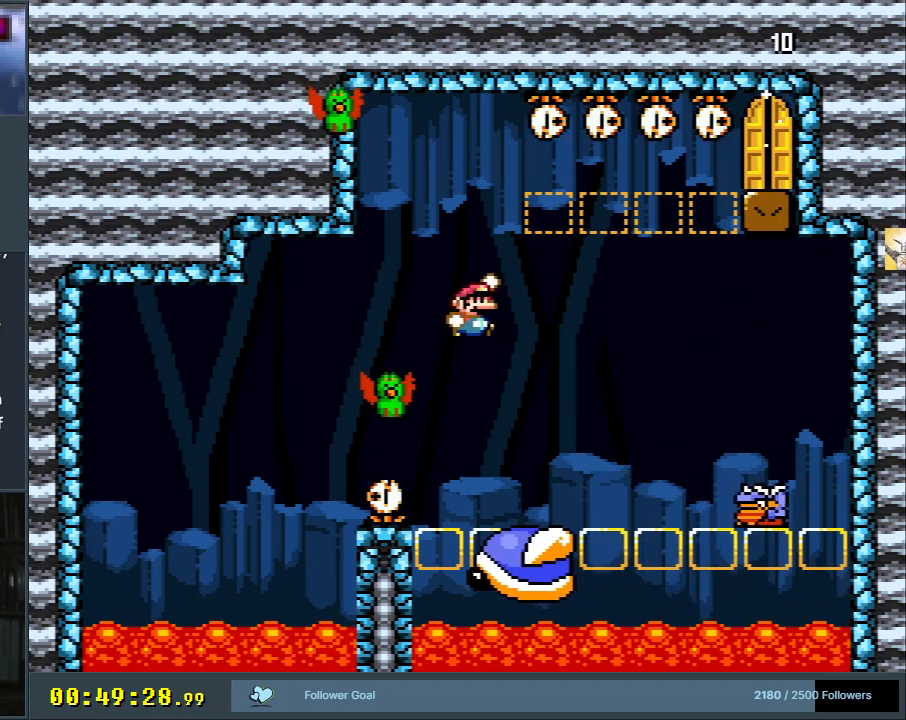
{"buttons": ["B", "Y", "DPAD_RIGHT"], "events": [[17, "DPAD_RIGHT", "down"], [117, "DPAD_RIGHT", "up"], [283, "DPAD_RIGHT", "down"]]}
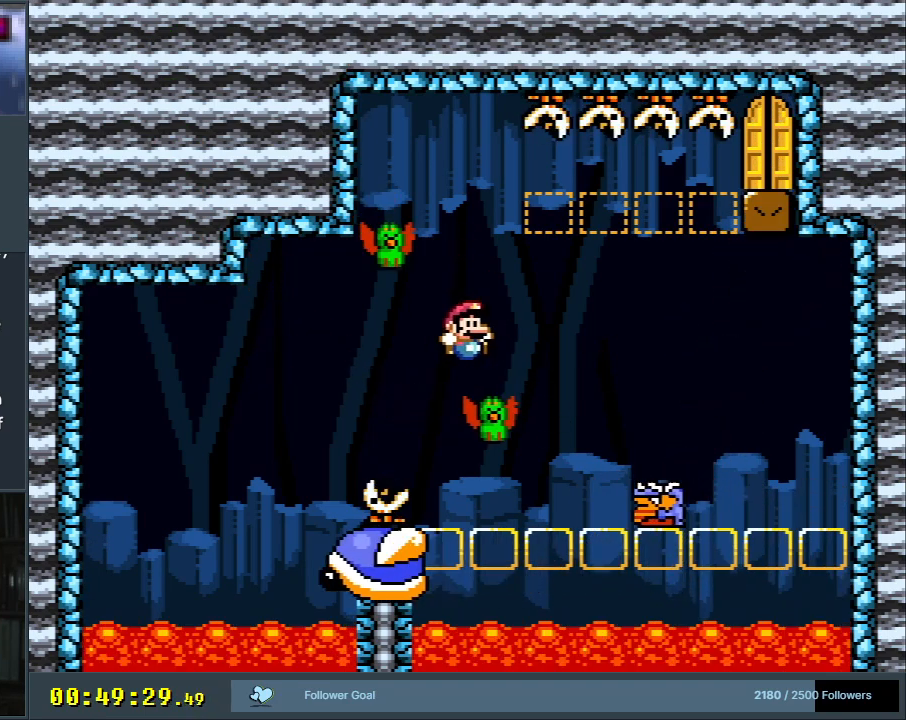
{"buttons": ["B", "Y"], "events": [[117, "DPAD_RIGHT", "up"], [250, "DPAD_LEFT", "down"], [433, "DPAD_LEFT", "up"]]}
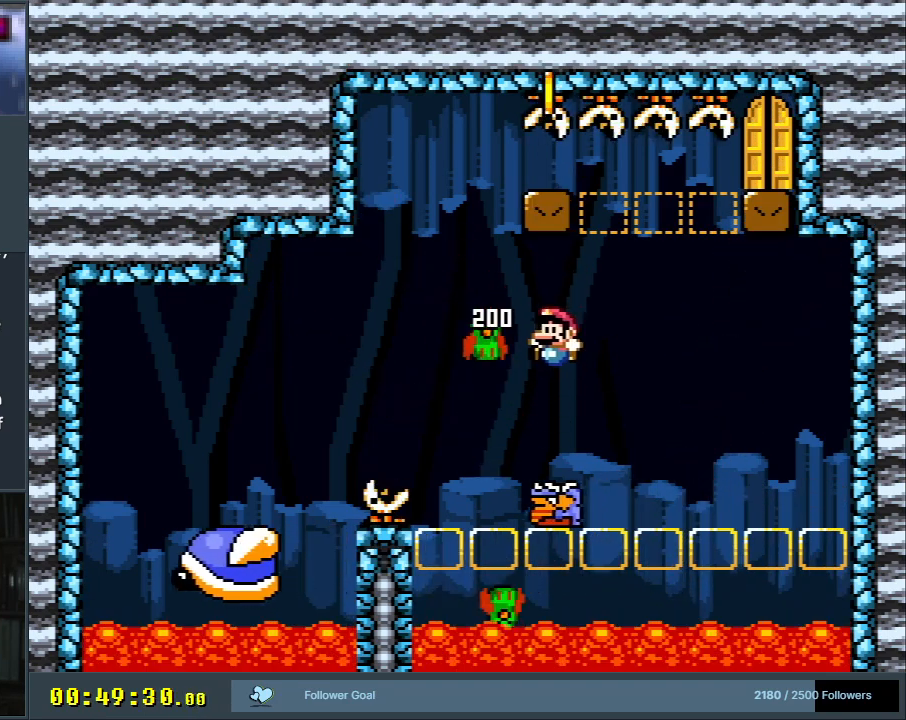
{"buttons": ["B", "Y"], "events": [[100, "DPAD_RIGHT", "down"], [350, "DPAD_RIGHT", "up"]]}
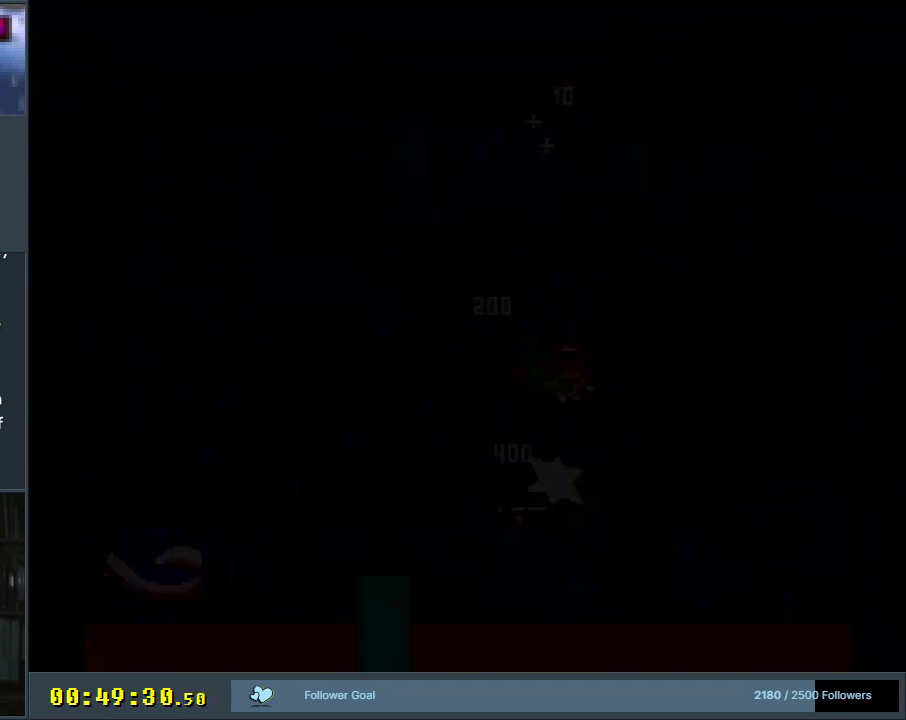
{"buttons": ["B", "Y"], "events": [[200, "B", "up"], [200, "Y", "up"], [417, "B", "down"], [433, "Y", "down"]]}
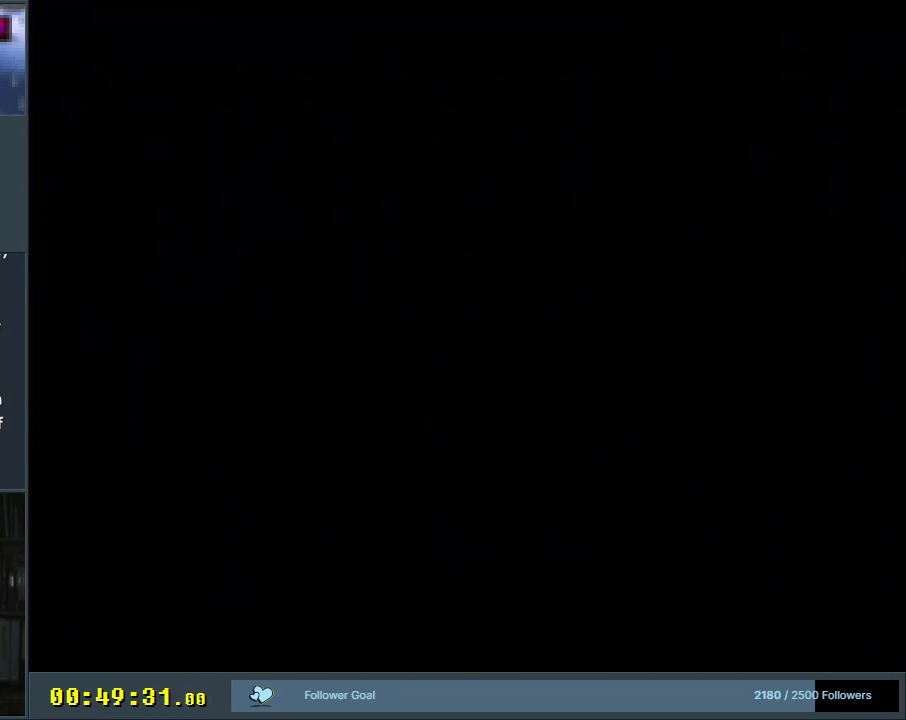
{"buttons": ["B", "Y"], "events": []}
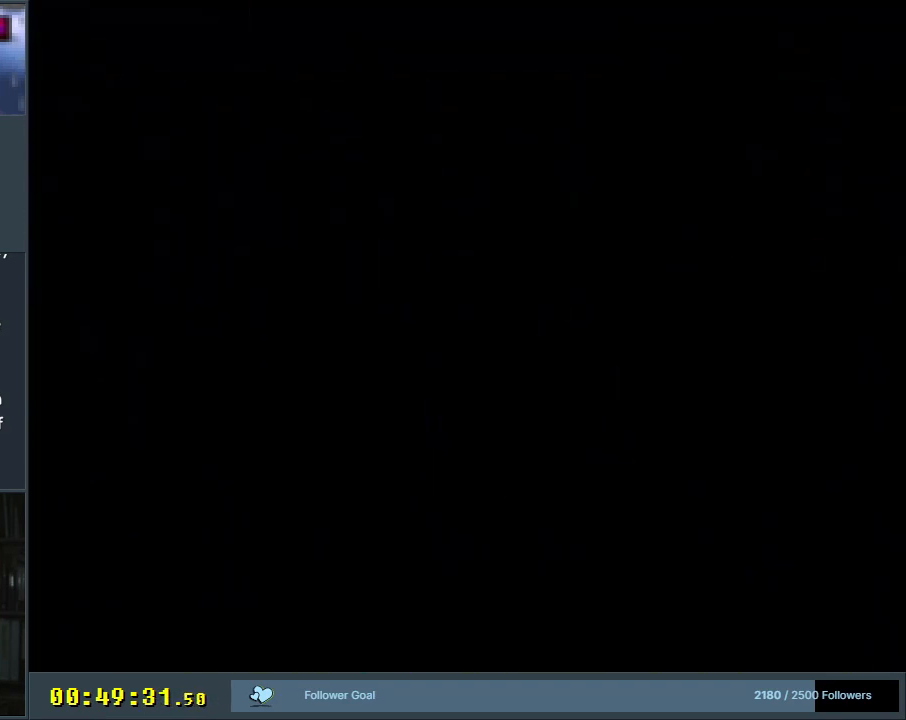
{"buttons": ["B", "Y"], "events": []}
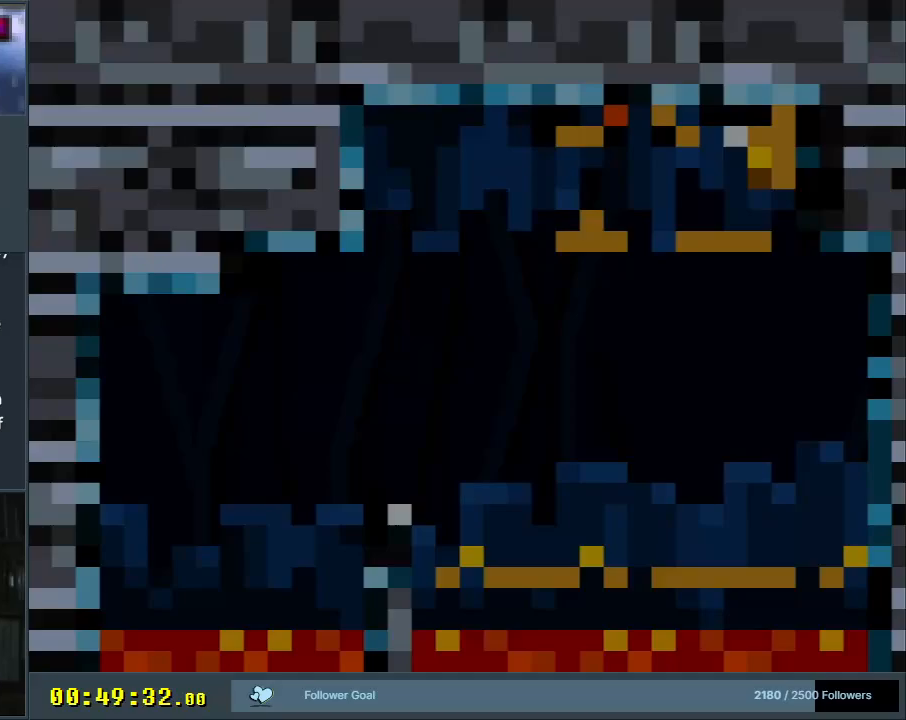
{"buttons": ["B", "Y"], "events": []}
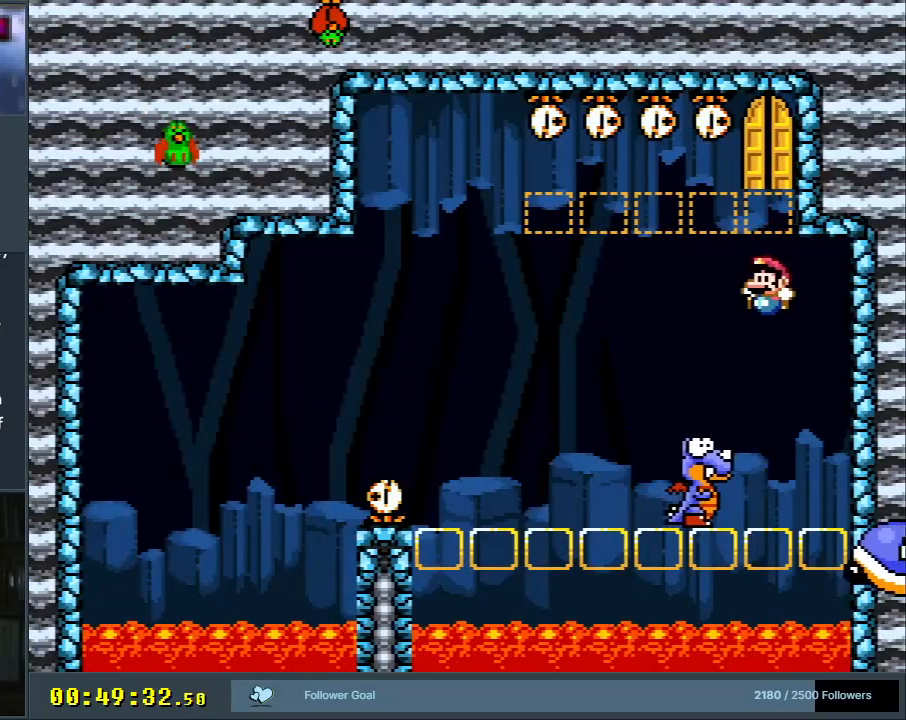
{"buttons": ["B", "Y"], "events": []}
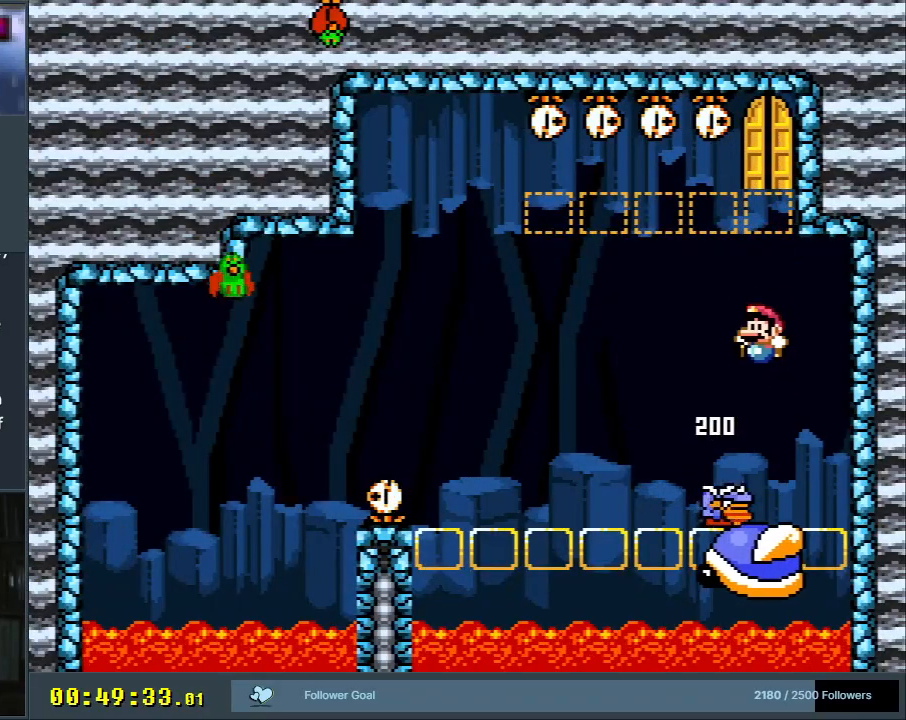
{"buttons": ["B", "Y"], "events": []}
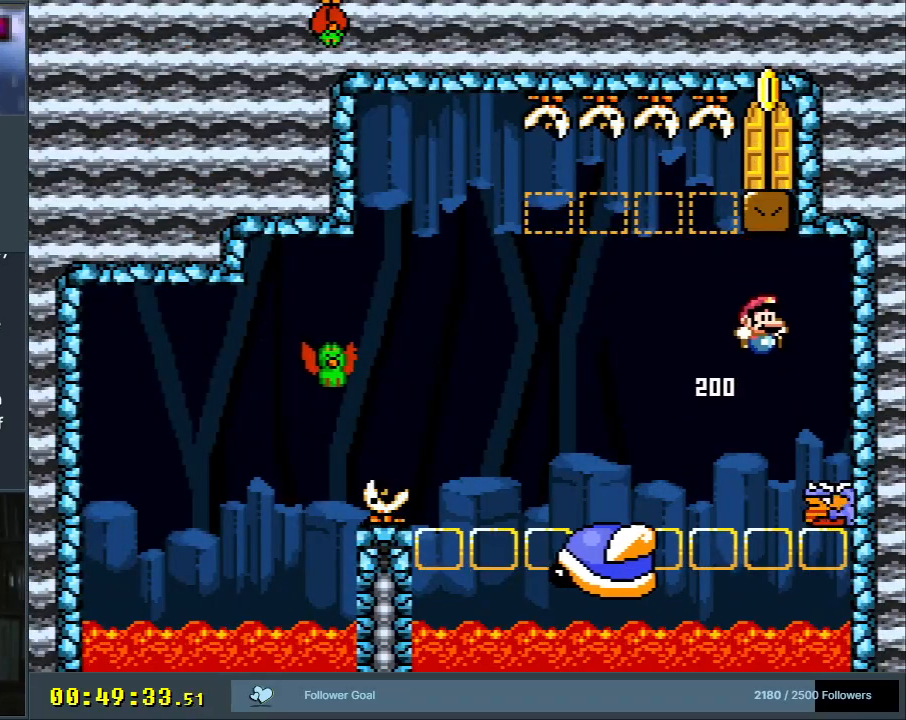
{"buttons": ["B", "Y", "DPAD_LEFT"], "events": [[17, "DPAD_RIGHT", "down"], [117, "DPAD_RIGHT", "up"], [250, "DPAD_LEFT", "down"]]}
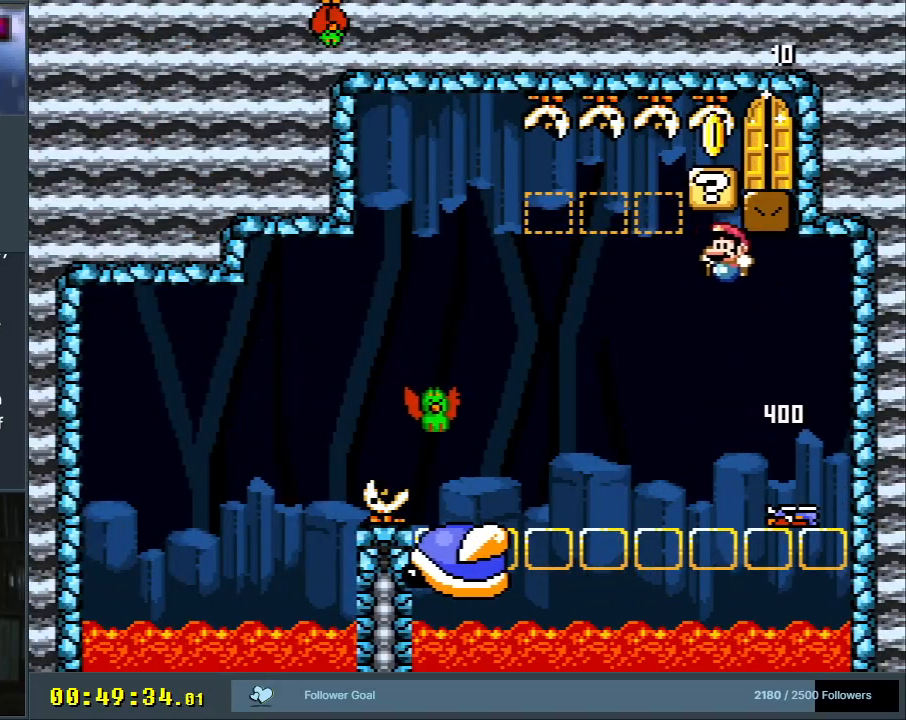
{"buttons": ["B", "Y"], "events": [[50, "DPAD_LEFT", "up"]]}
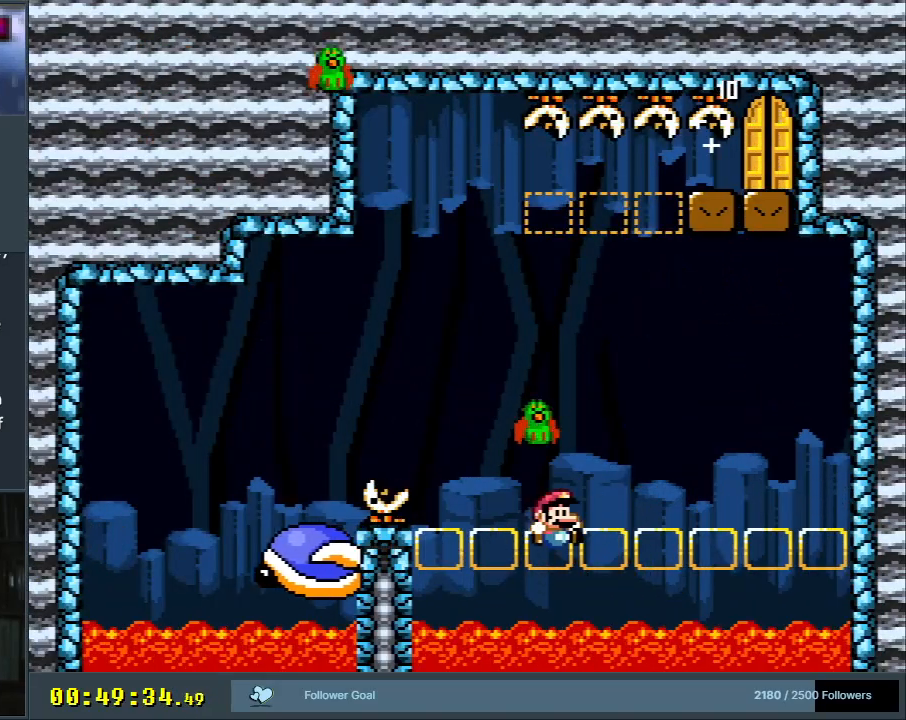
{"buttons": ["B", "Y"], "events": [[33, "DPAD_RIGHT", "down"], [167, "DPAD_RIGHT", "up"]]}
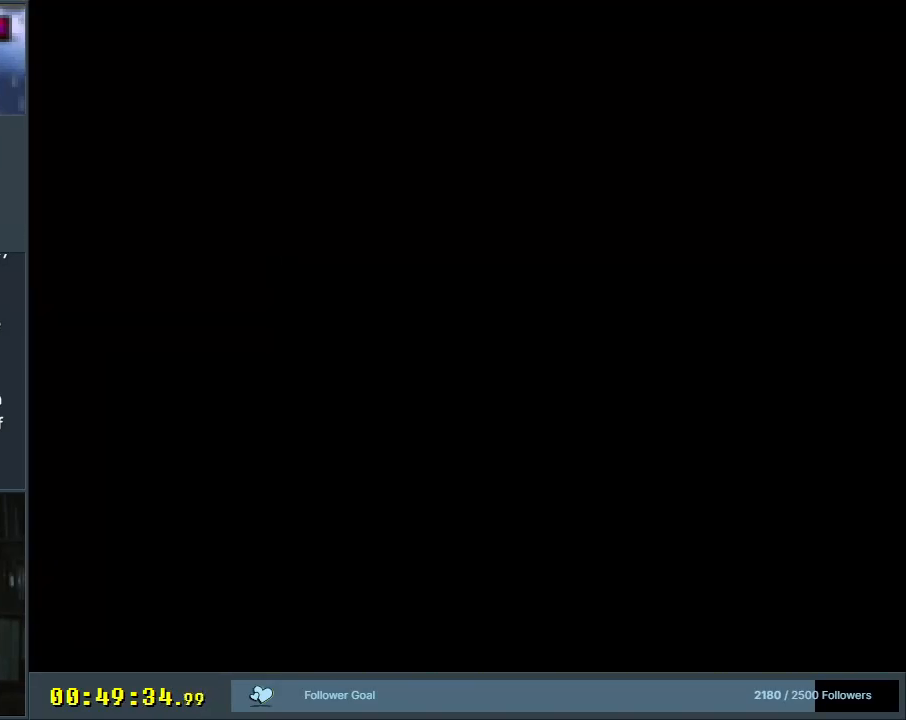
{"buttons": ["B", "Y"], "events": []}
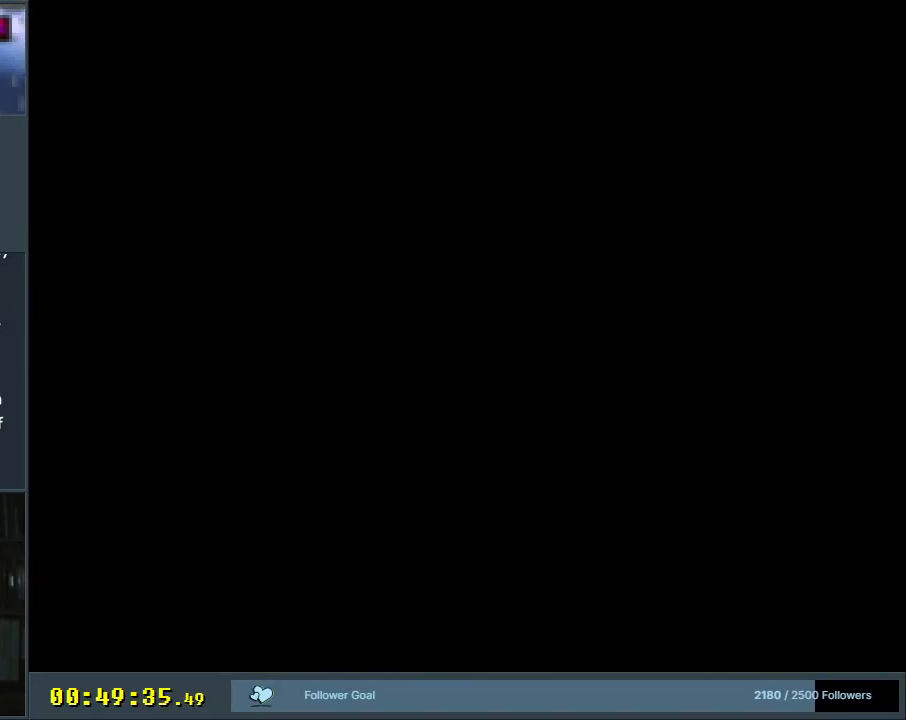
{"buttons": ["B", "Y"], "events": []}
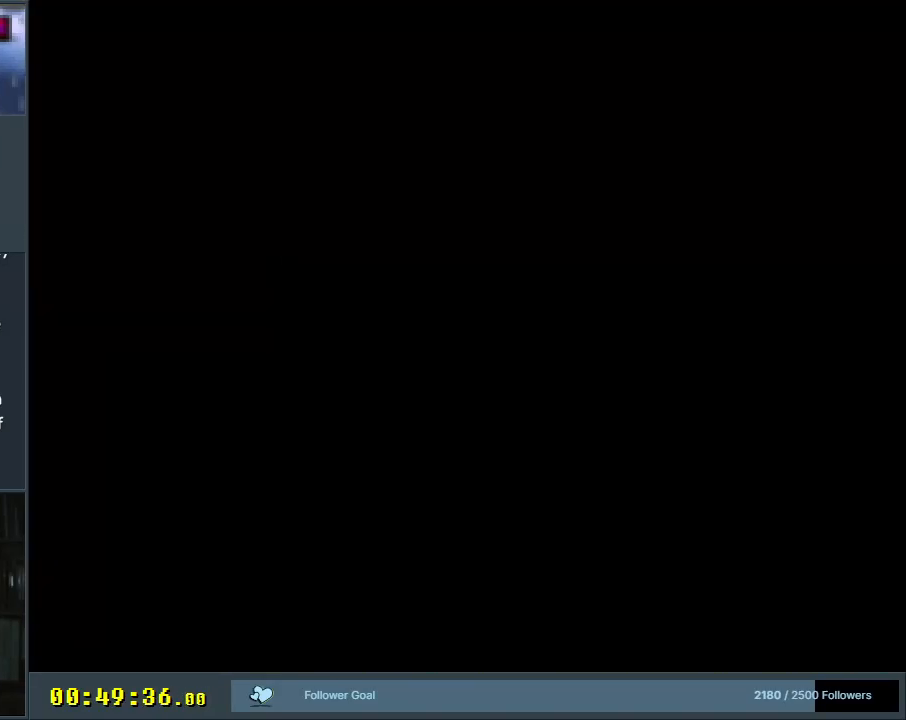
{"buttons": ["B", "Y"], "events": []}
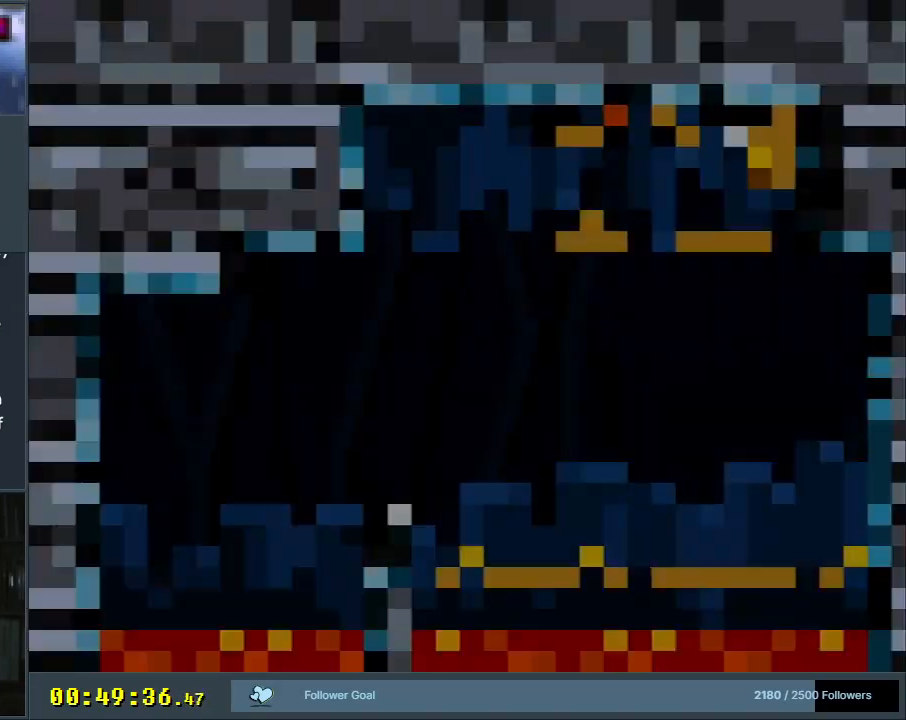
{"buttons": ["B", "Y", "DPAD_RIGHT"], "events": [[17, "DPAD_RIGHT", "down"]]}
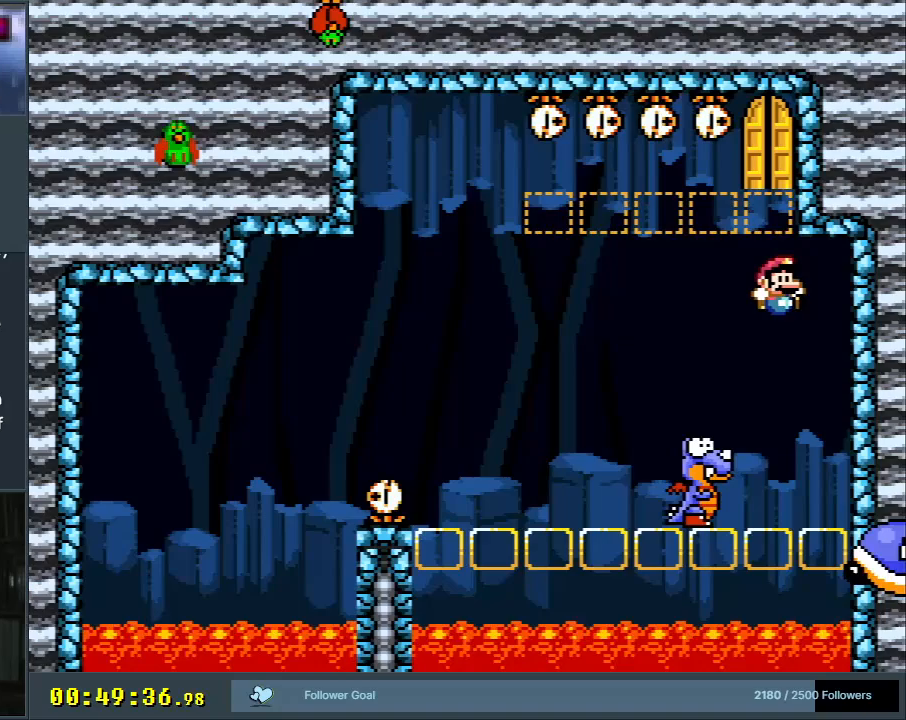
{"buttons": ["B", "Y", "DPAD_RIGHT"], "events": [[17, "DPAD_RIGHT", "up"], [67, "DPAD_LEFT", "down"], [283, "DPAD_LEFT", "up"], [350, "DPAD_RIGHT", "down"]]}
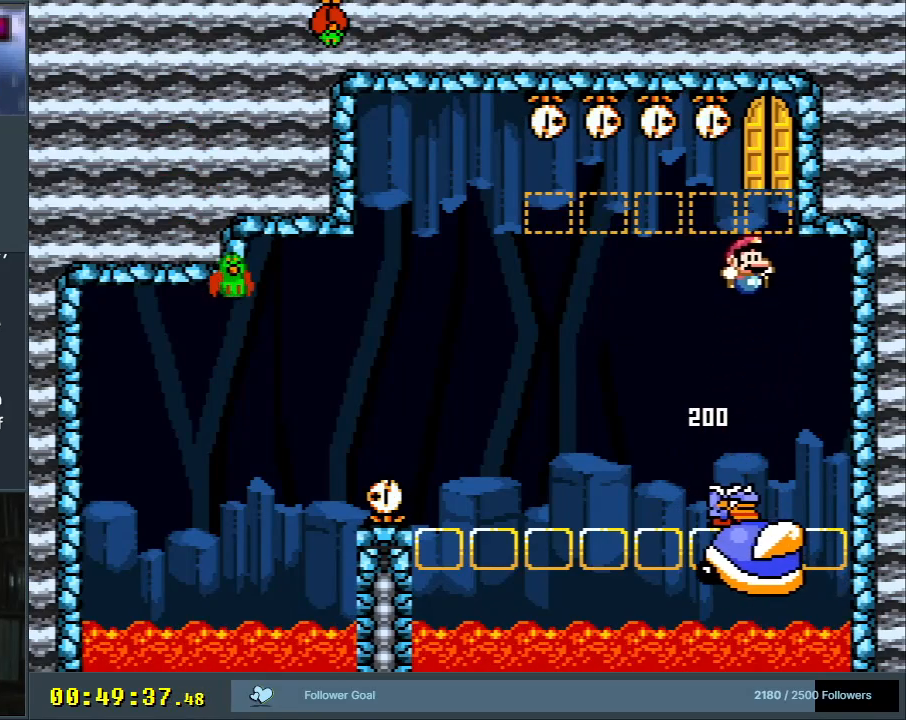
{"buttons": ["Y"], "events": [[17, "DPAD_RIGHT", "up"], [50, "DPAD_LEFT", "down"], [383, "DPAD_LEFT", "up"], [417, "B", "up"]]}
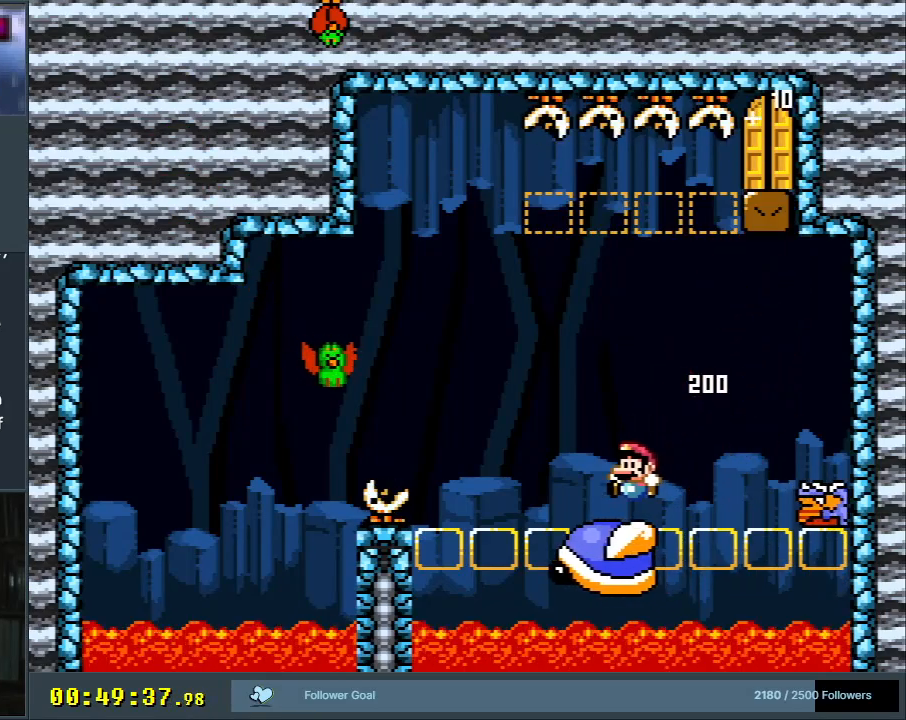
{"buttons": ["B", "Y", "DPAD_LEFT"], "events": [[133, "B", "down"], [167, "DPAD_RIGHT", "down"], [300, "DPAD_RIGHT", "up"], [450, "DPAD_LEFT", "down"]]}
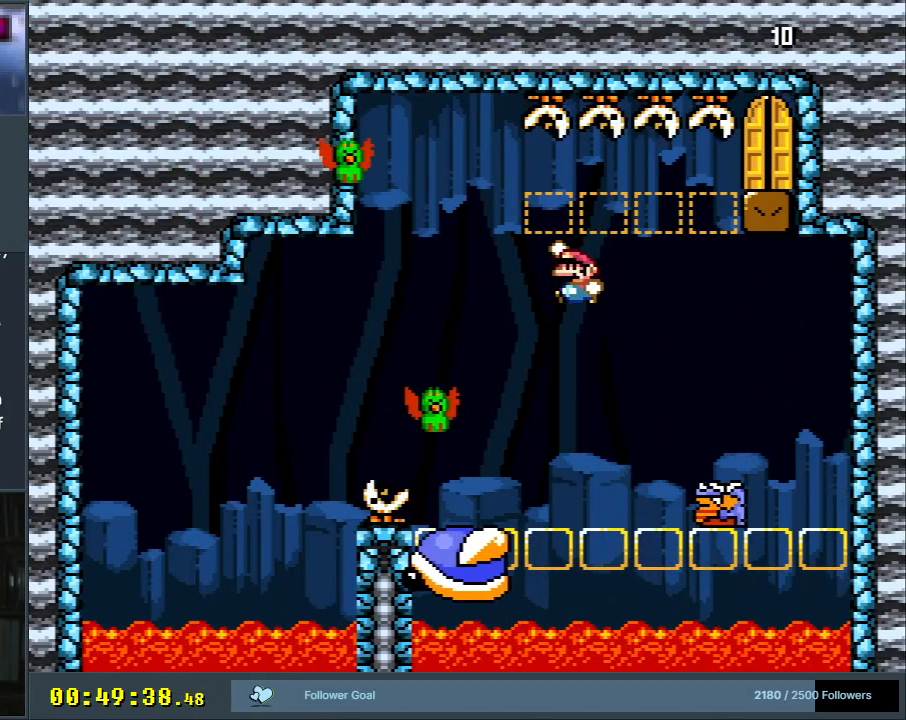
{"buttons": ["B", "Y"], "events": [[50, "DPAD_LEFT", "up"], [167, "DPAD_RIGHT", "down"], [333, "B", "up"], [367, "DPAD_RIGHT", "up"], [433, "B", "down"]]}
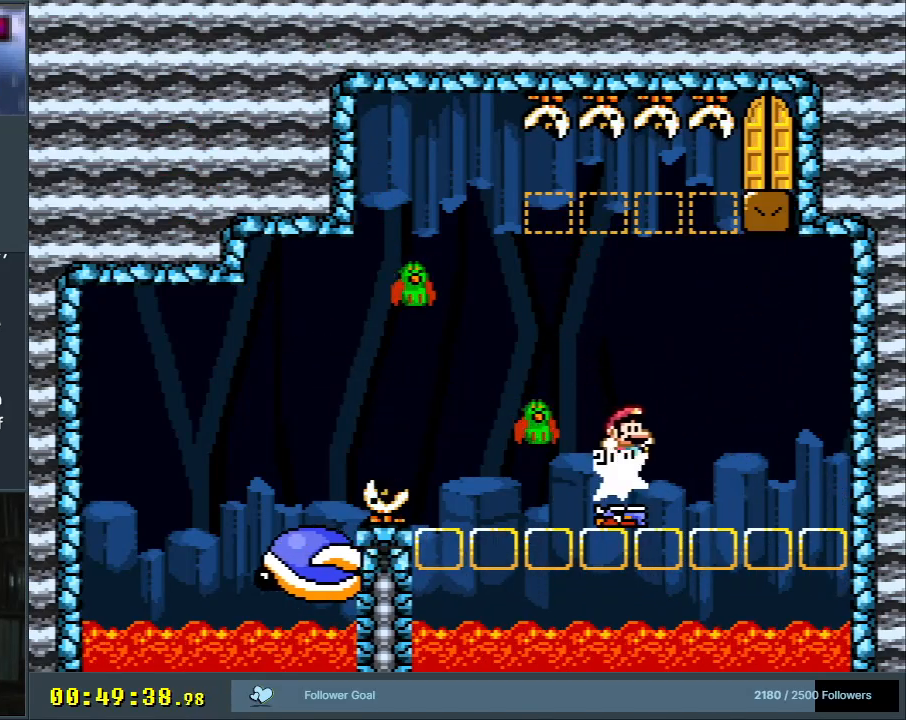
{"buttons": ["Y"], "events": [[133, "DPAD_LEFT", "down"], [217, "DPAD_LEFT", "up"], [283, "DPAD_RIGHT", "down"], [367, "DPAD_RIGHT", "up"], [400, "B", "up"]]}
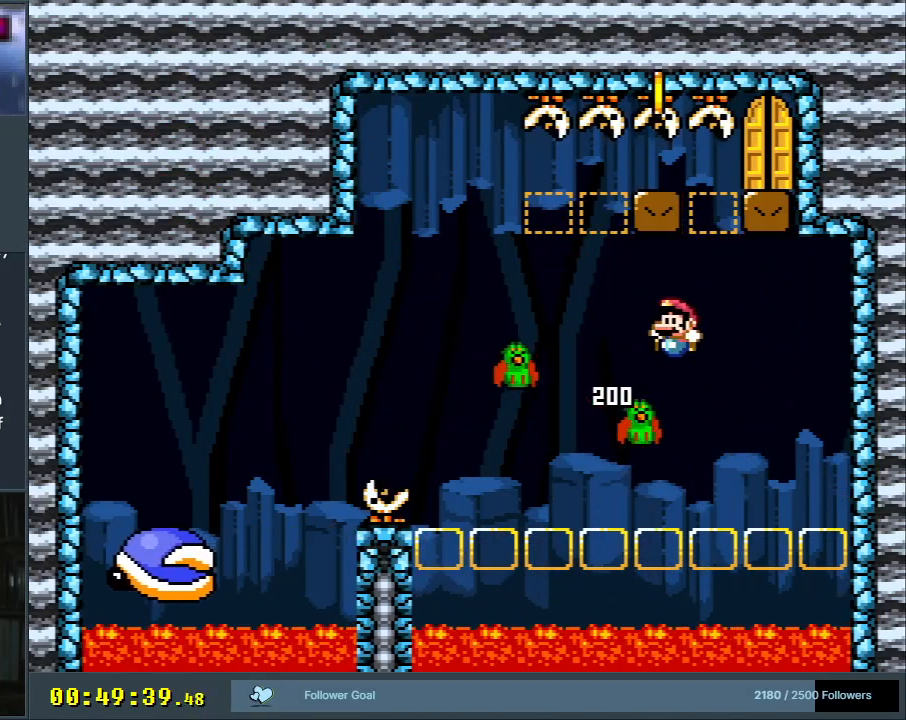
{"buttons": ["B", "Y", "DPAD_RIGHT"], "events": [[17, "DPAD_LEFT", "down"], [50, "B", "down"], [317, "DPAD_LEFT", "up"], [417, "DPAD_RIGHT", "down"]]}
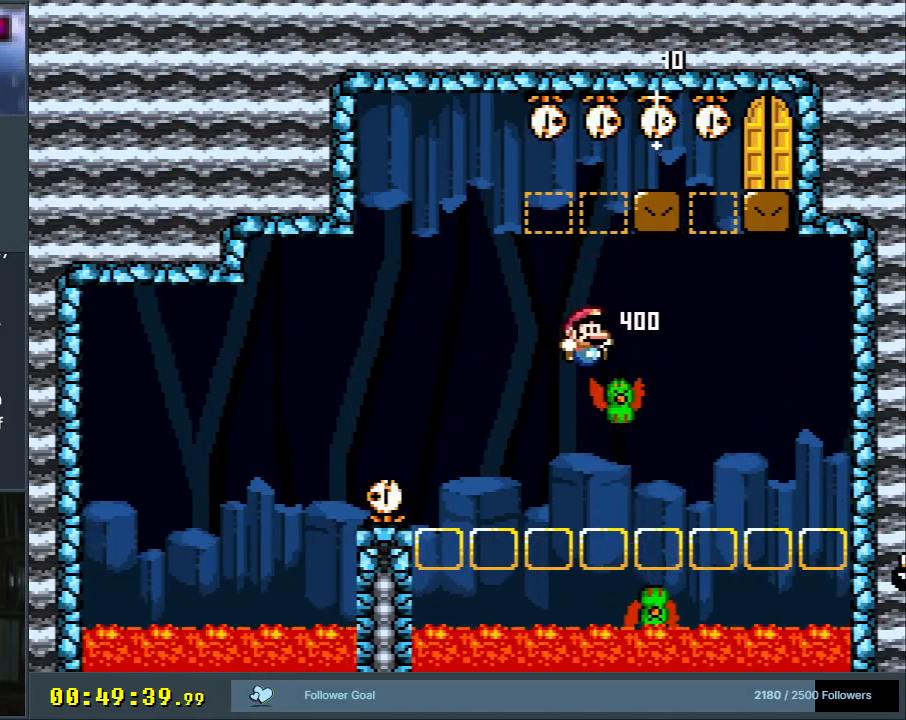
{"buttons": ["B", "Y", "DPAD_RIGHT"], "events": [[83, "DPAD_RIGHT", "up"], [100, "DPAD_LEFT", "down"], [250, "DPAD_LEFT", "up"], [500, "DPAD_RIGHT", "down"]]}
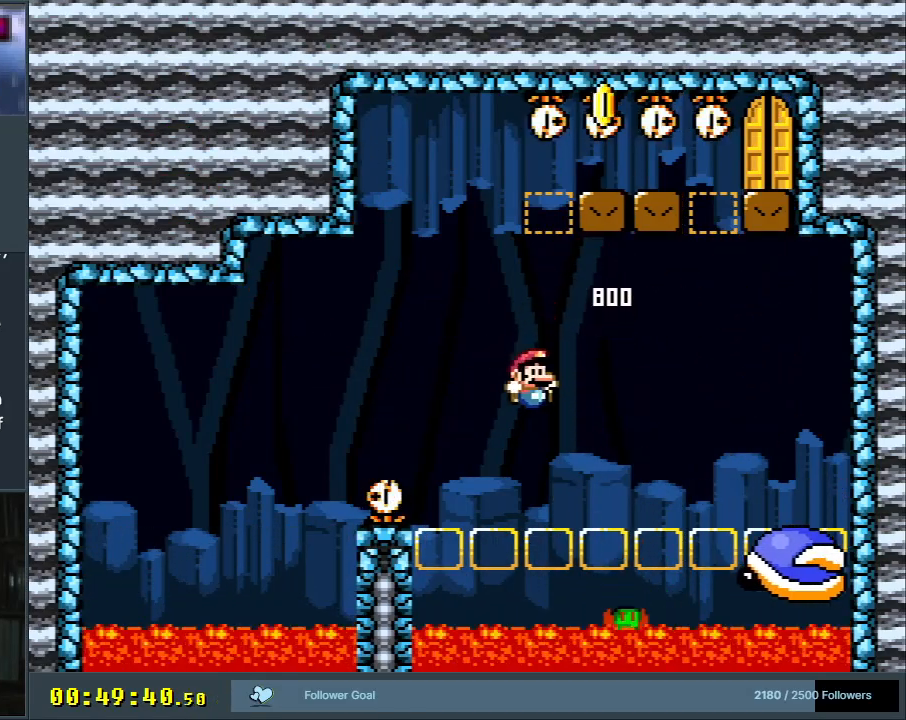
{"buttons": [], "events": [[33, "B", "up"], [117, "DPAD_RIGHT", "up"], [317, "Y", "up"]]}
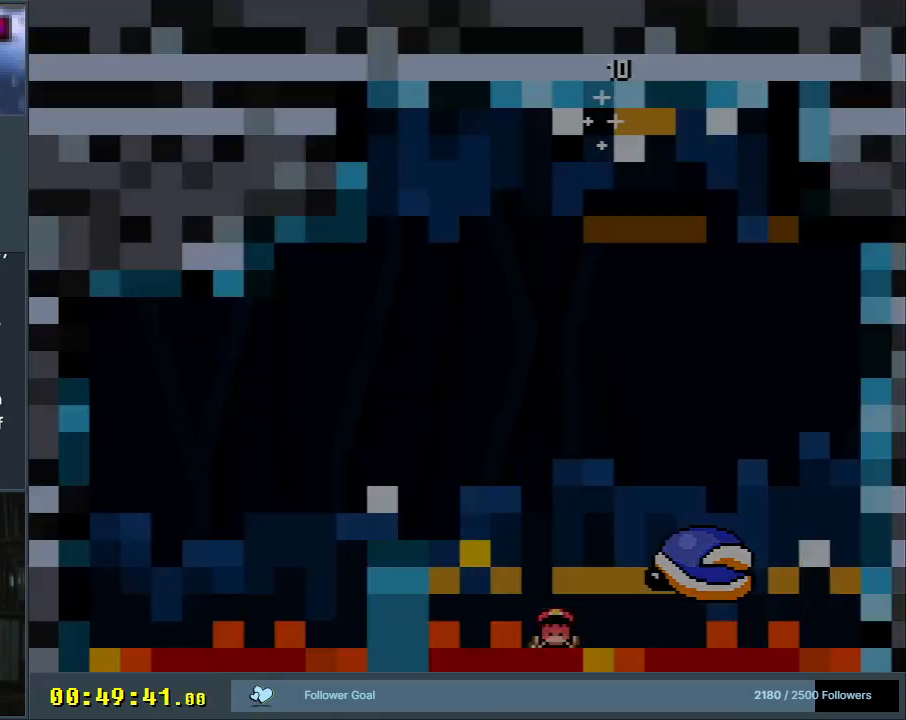
{"buttons": ["B", "Y"], "events": [[50, "A", "down"], [150, "A", "up"], [300, "B", "down"], [317, "Y", "down"]]}